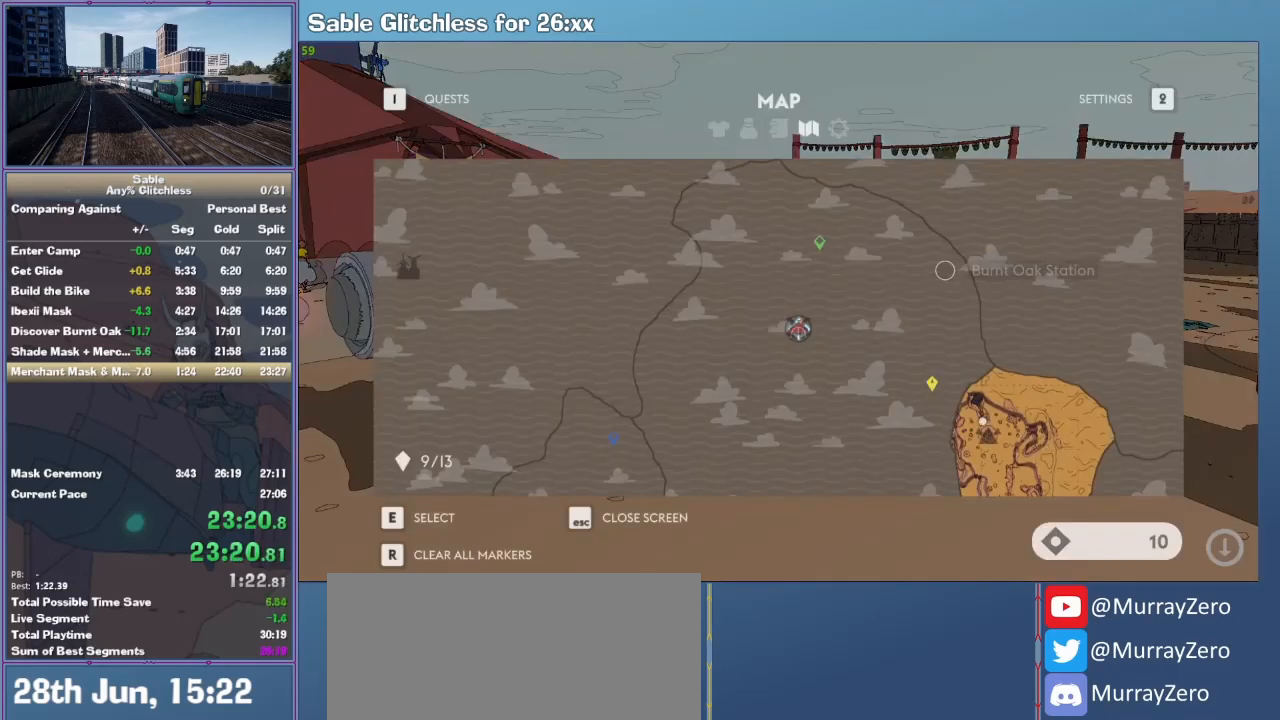
Gameplay with keyboard and mouse; each line is a JSON object with the keys and mouse buttons held at the frame after it. "events" lists presses ("down") and releases ("up") of "1", "2", "3", "4", "5", "a", "alt", "backspace", "c", "ctrl", "d", "down", "e", "escape", "f", "insert", "left", "o", "p", "q", "r", "return", "right", "s", "shift", "space", "tab", "up", "v", "w", "x", "z", "mouse_left", "mouse_middle", "mouse_right", "mouse_wheel_up" and "mouse_wheel_down" between this image and that frame as [ms after this image, input, new state], when the widget could be followed in between. "mouse_left", "mouse_middle", "mouse_right", "mouse_wheel_up", "mouse_wheel_down" = the "left", "middle", "right", "wheel_up", "wheel_down" buttons of the "mouse" list. No other keys are recorded. Mouse movement is not recorded.
{"keys": [], "mouse": [], "events": []}
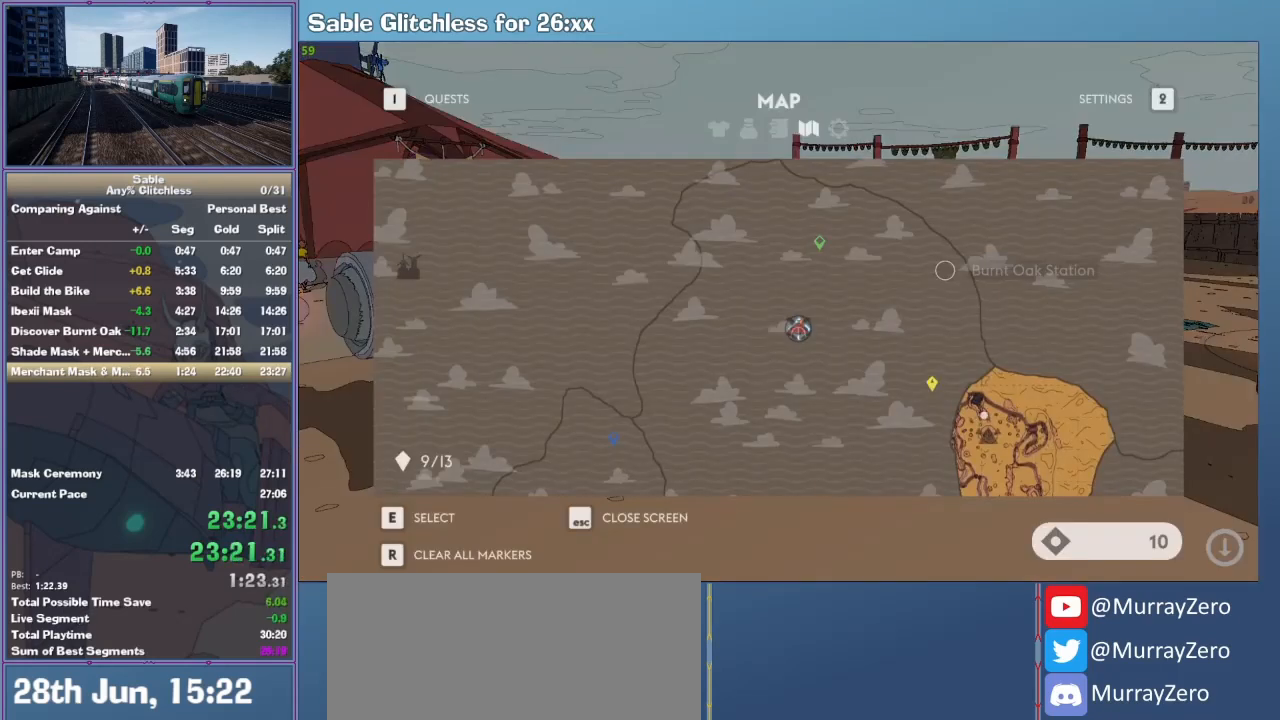
{"keys": [], "mouse": [], "events": []}
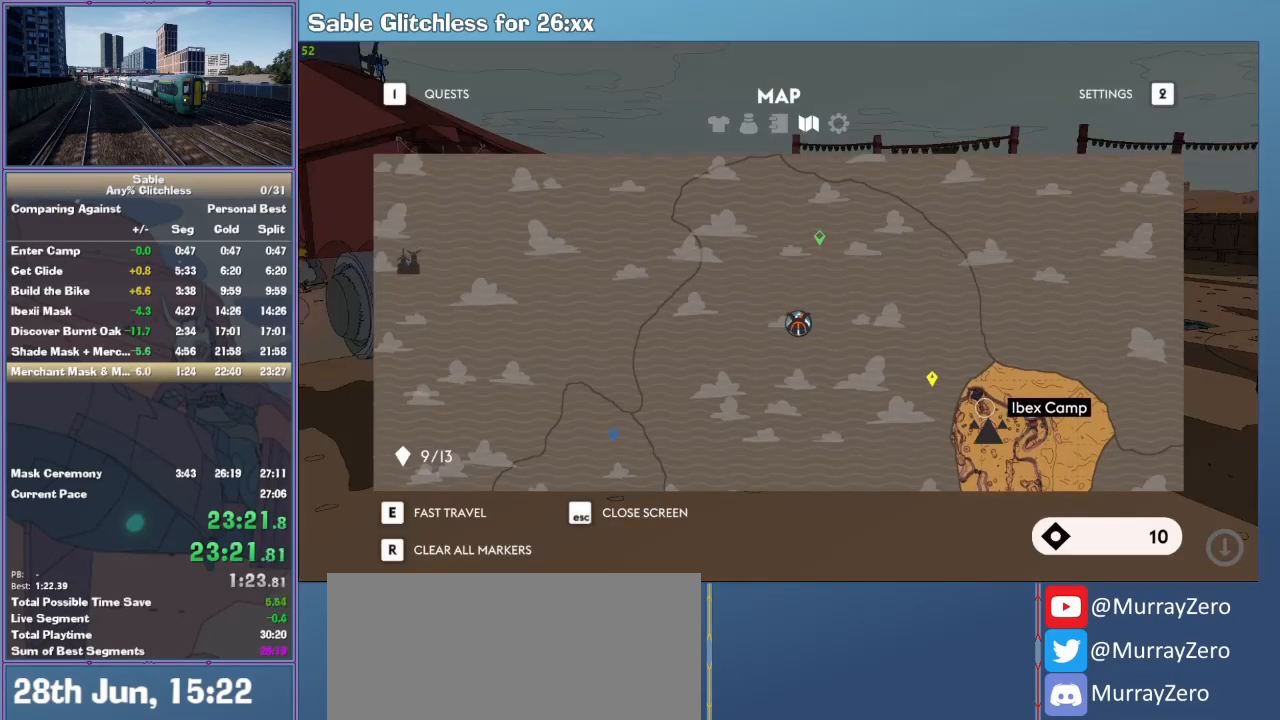
{"keys": [], "mouse": [], "events": [[33, "mouse_left", "down"], [133, "mouse_left", "up"], [200, "mouse_left", "down"], [267, "mouse_left", "up"], [333, "mouse_left", "down"], [433, "mouse_left", "up"]]}
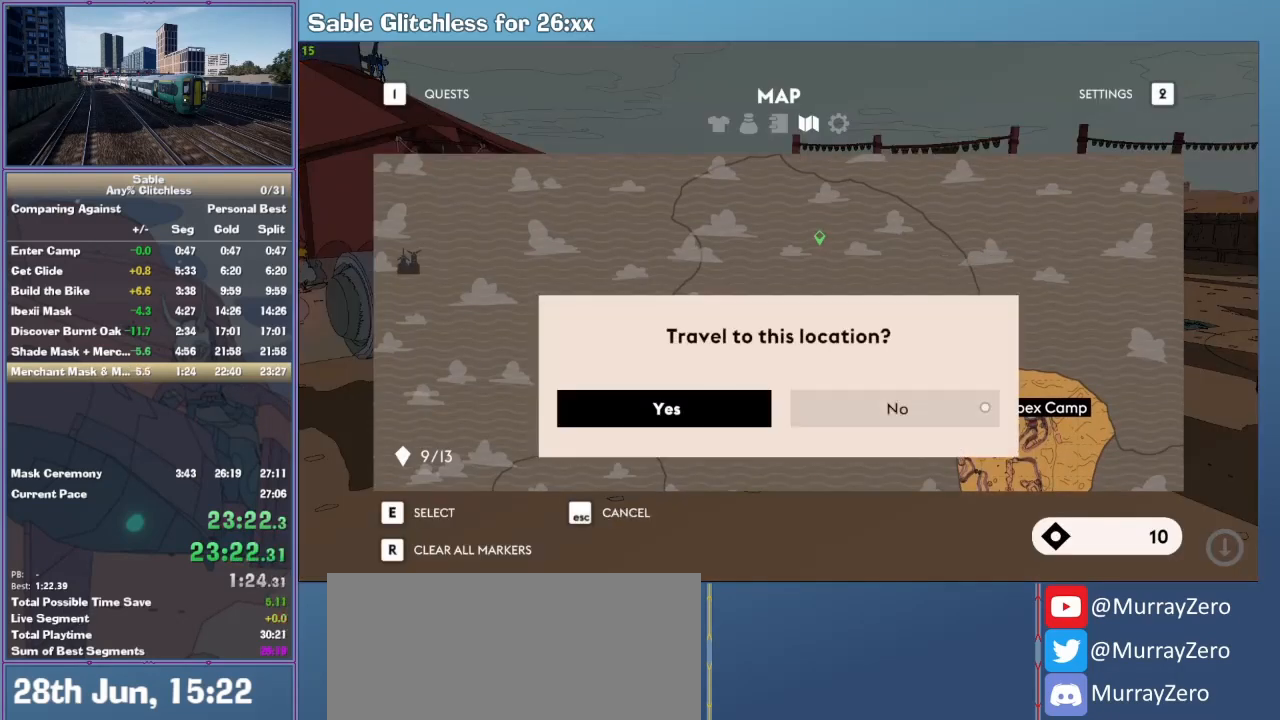
{"keys": [], "mouse": [], "events": [[33, "mouse_left", "down"], [100, "mouse_left", "up"], [300, "mouse_left", "down"], [333, "mouse_left", "up"]]}
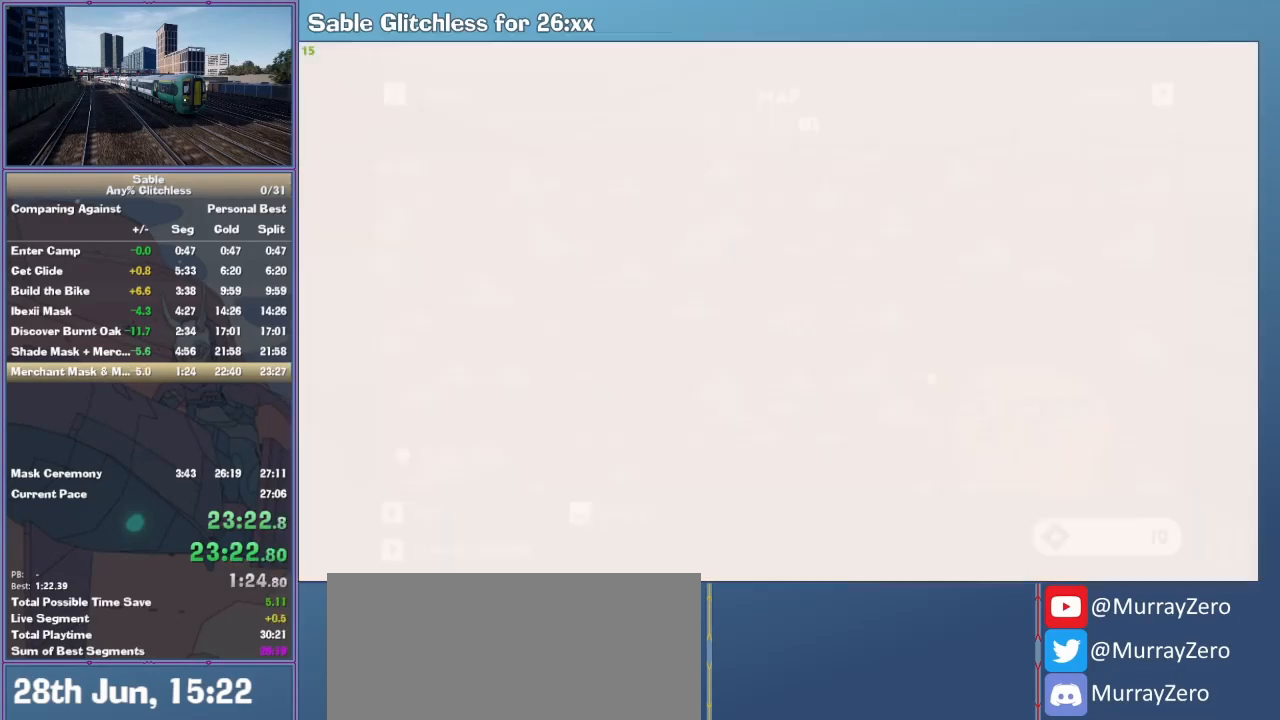
{"keys": [], "mouse": [], "events": []}
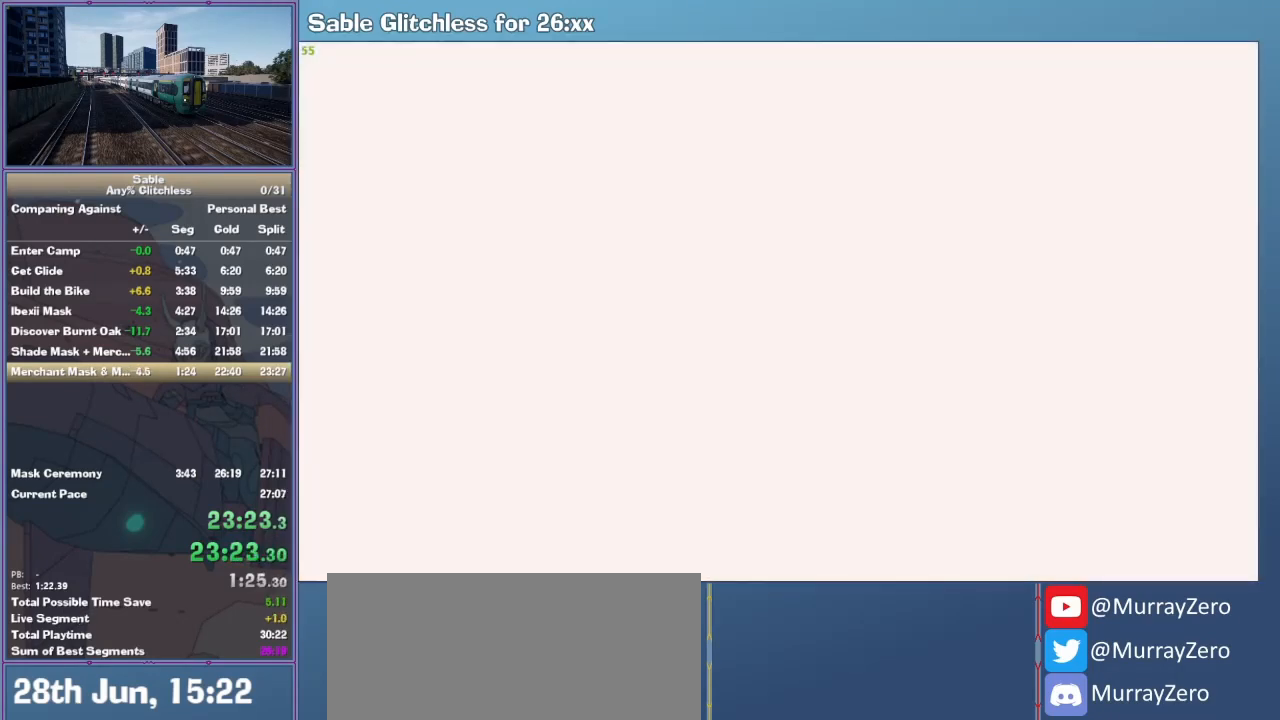
{"keys": [], "mouse": [], "events": []}
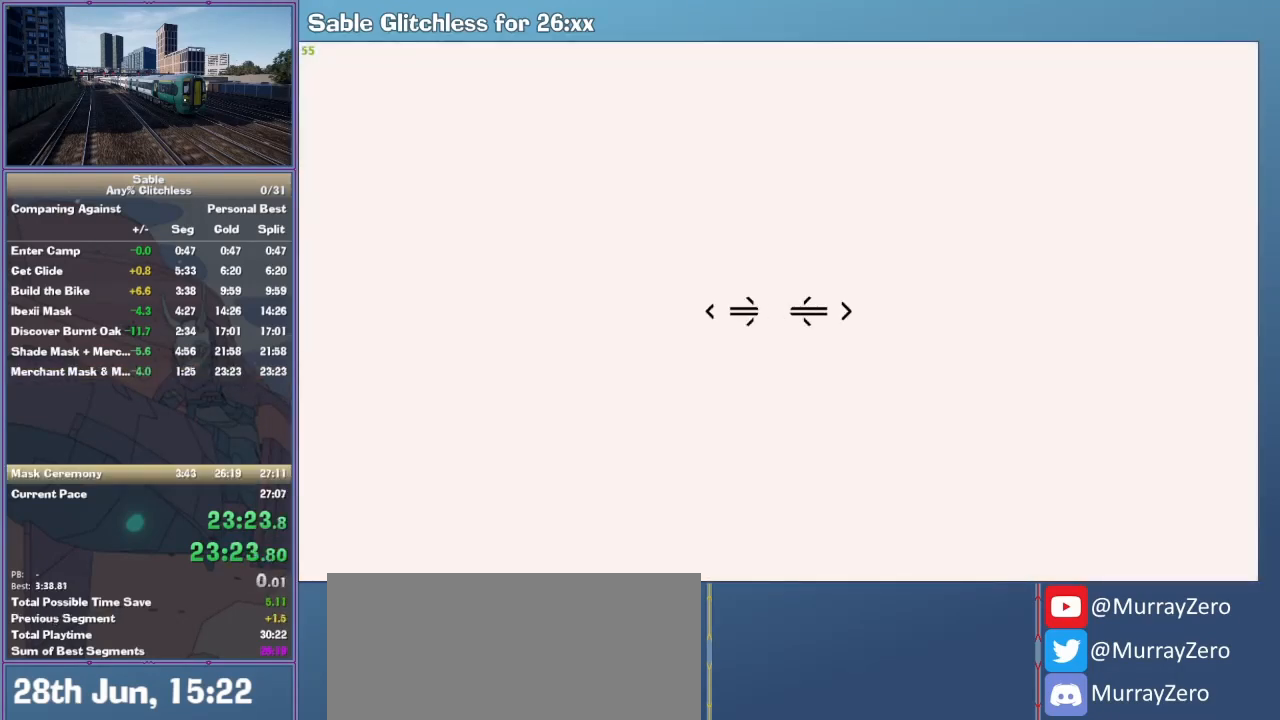
{"keys": [], "mouse": [], "events": []}
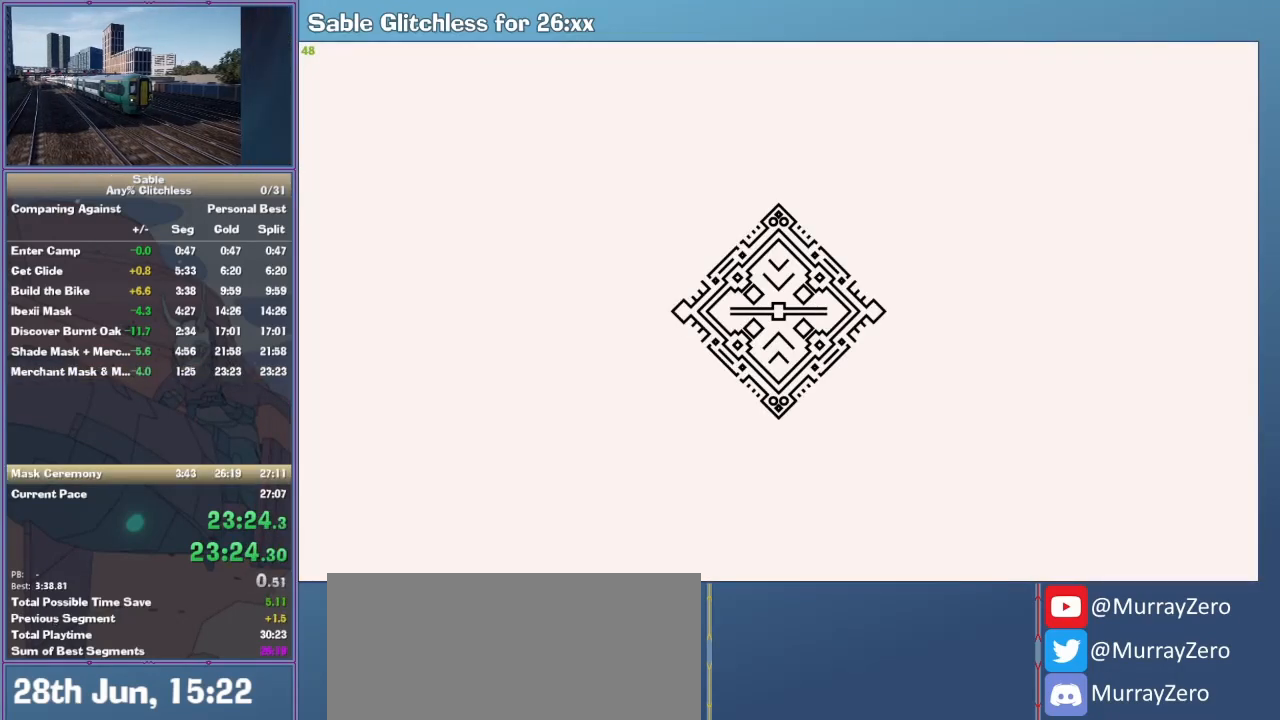
{"keys": [], "mouse": [], "events": []}
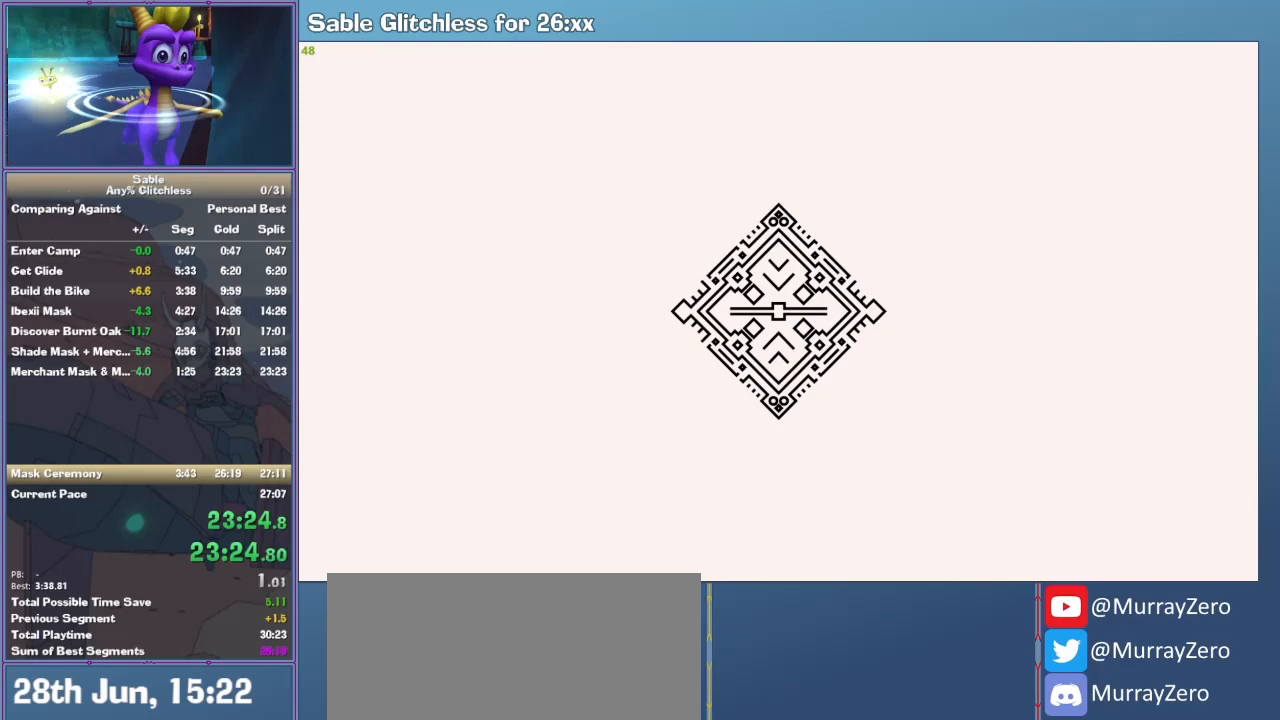
{"keys": [], "mouse": [], "events": []}
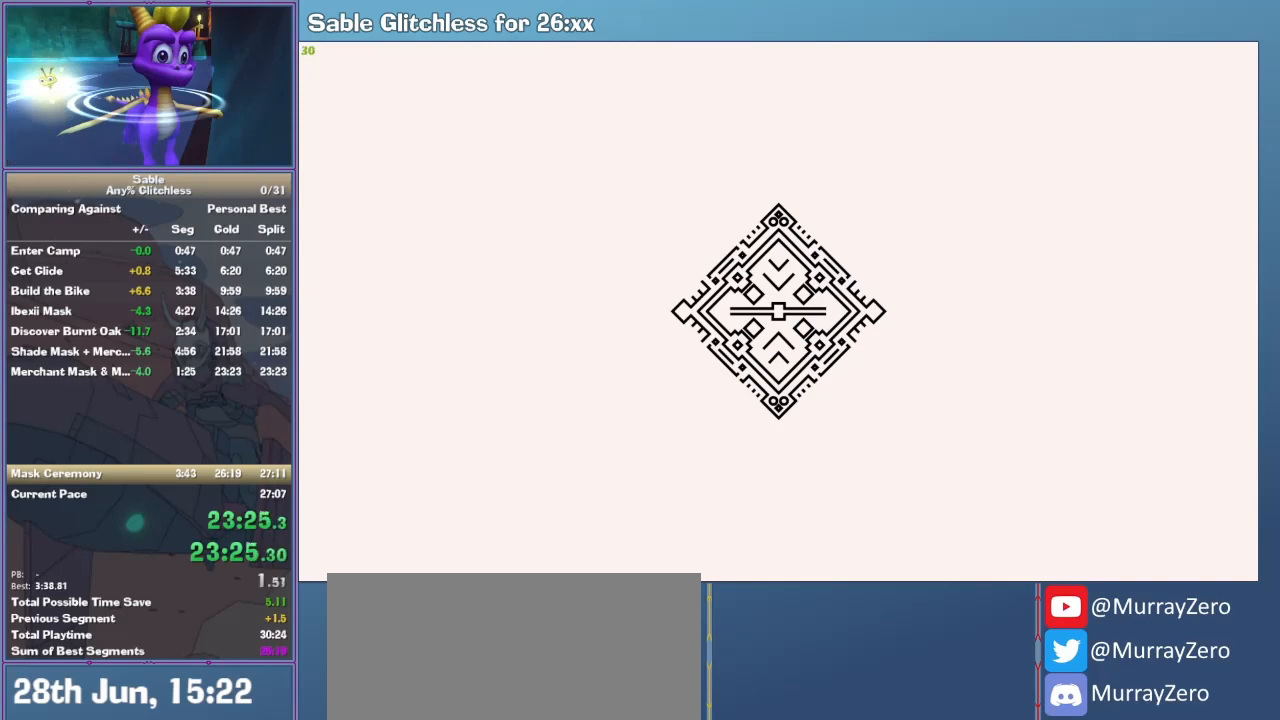
{"keys": [], "mouse": [], "events": []}
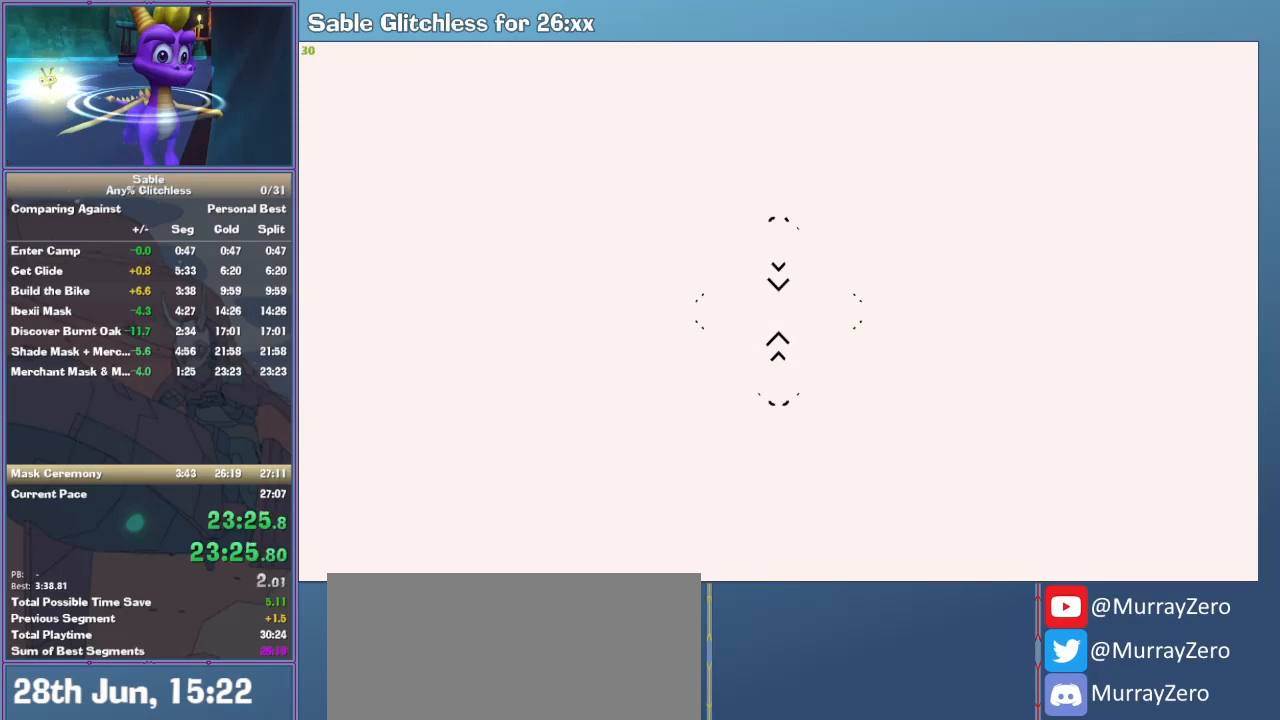
{"keys": [], "mouse": [], "events": []}
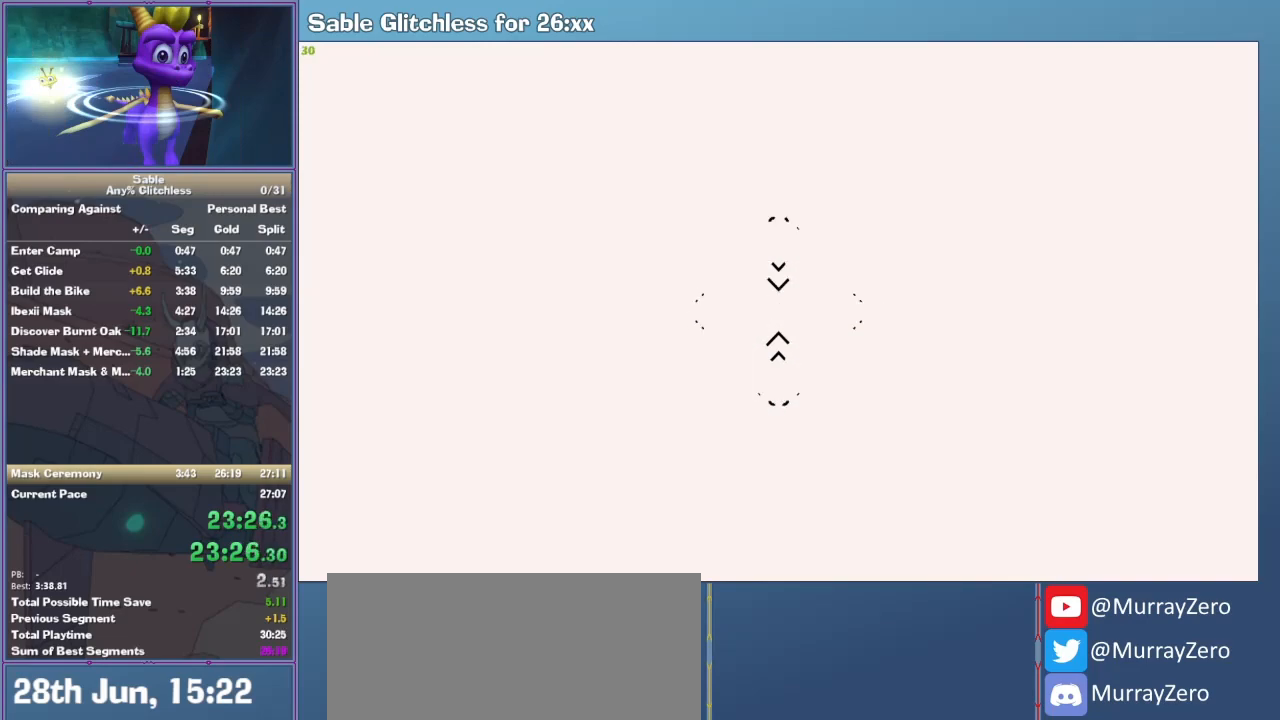
{"keys": [], "mouse": [], "events": [[133, "shift", "down"], [433, "shift", "up"]]}
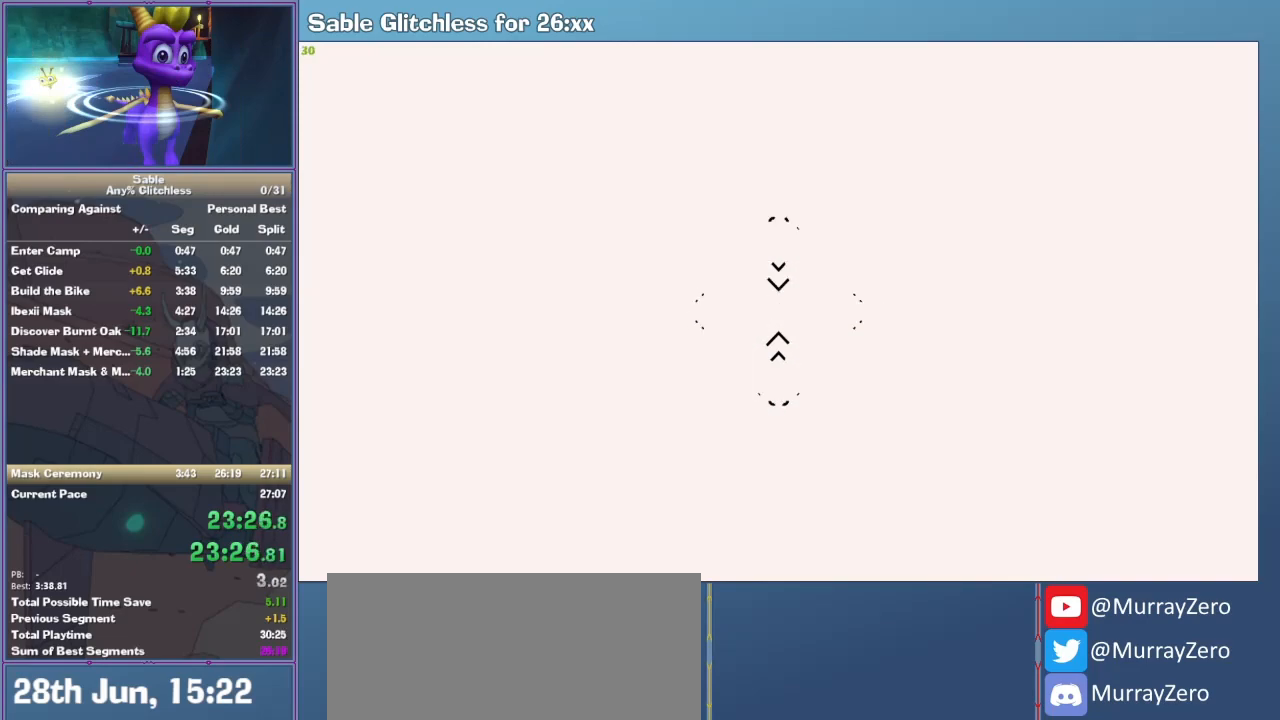
{"keys": ["d", "s", "shift"], "mouse": [], "events": [[200, "s", "down"], [233, "shift", "down"], [333, "d", "down"]]}
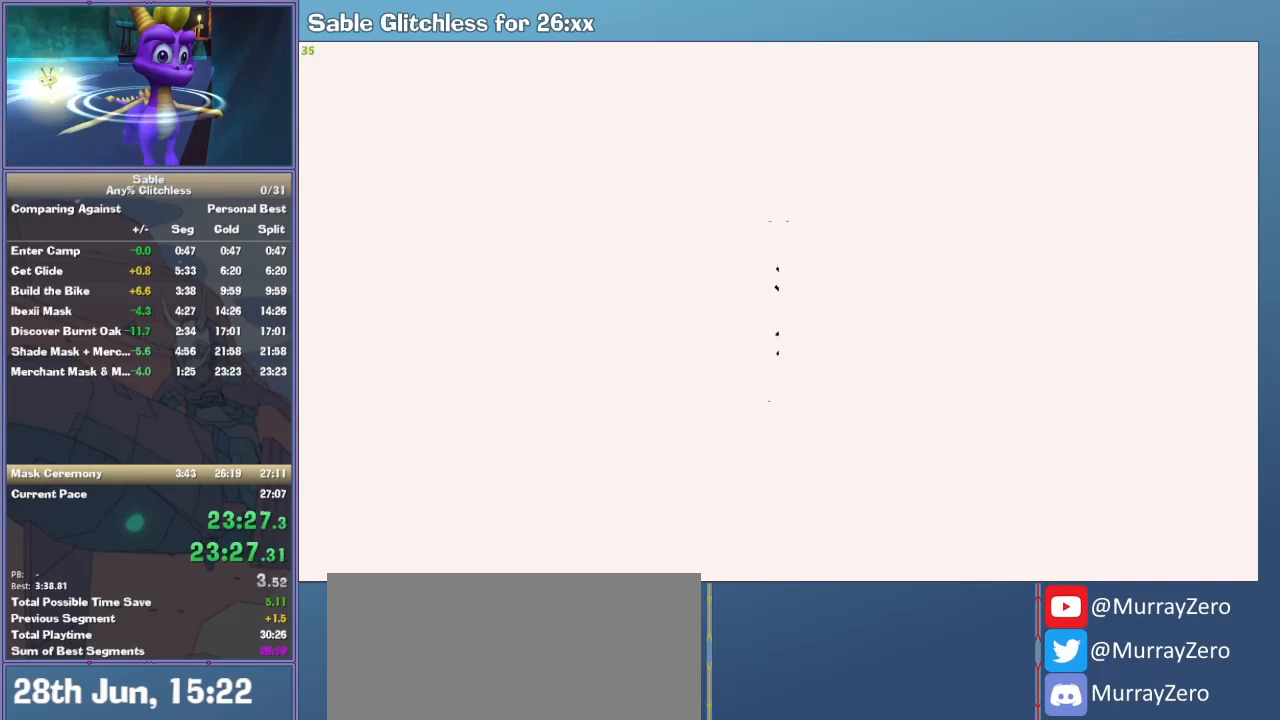
{"keys": ["d", "s", "shift"], "mouse": [], "events": []}
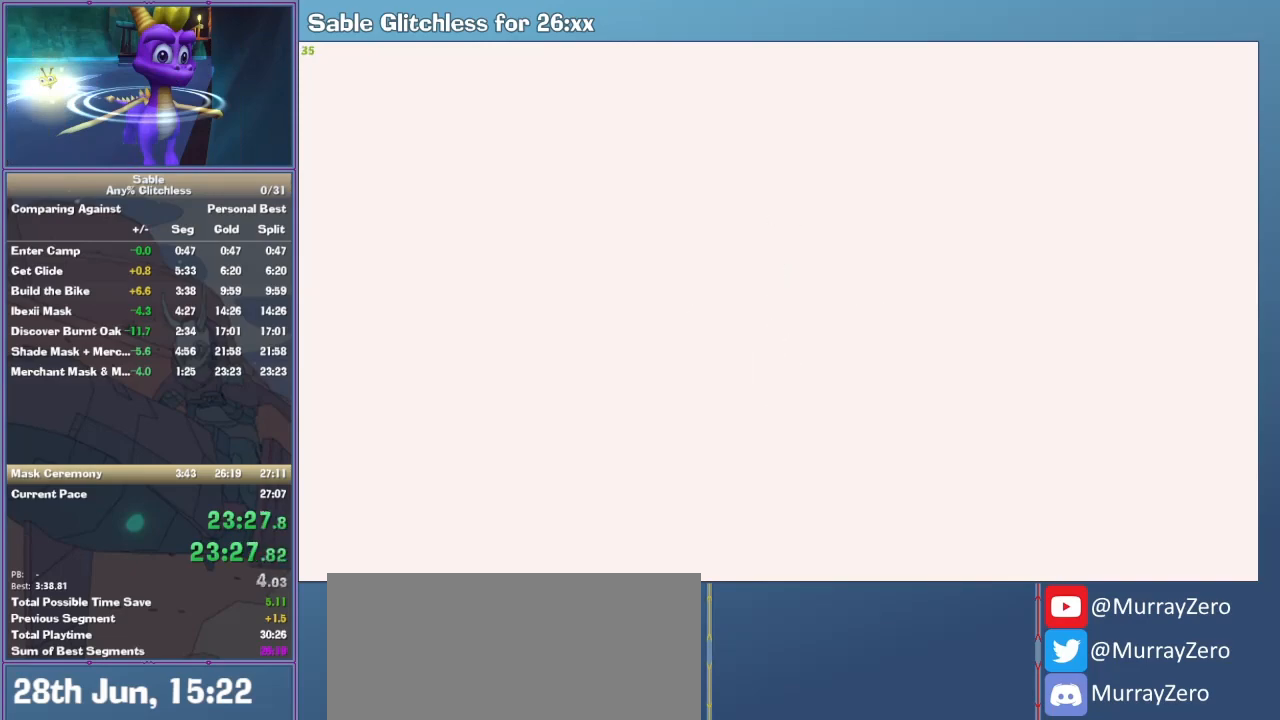
{"keys": ["d", "s", "shift"], "mouse": [], "events": [[167, "s", "up"], [500, "s", "down"]]}
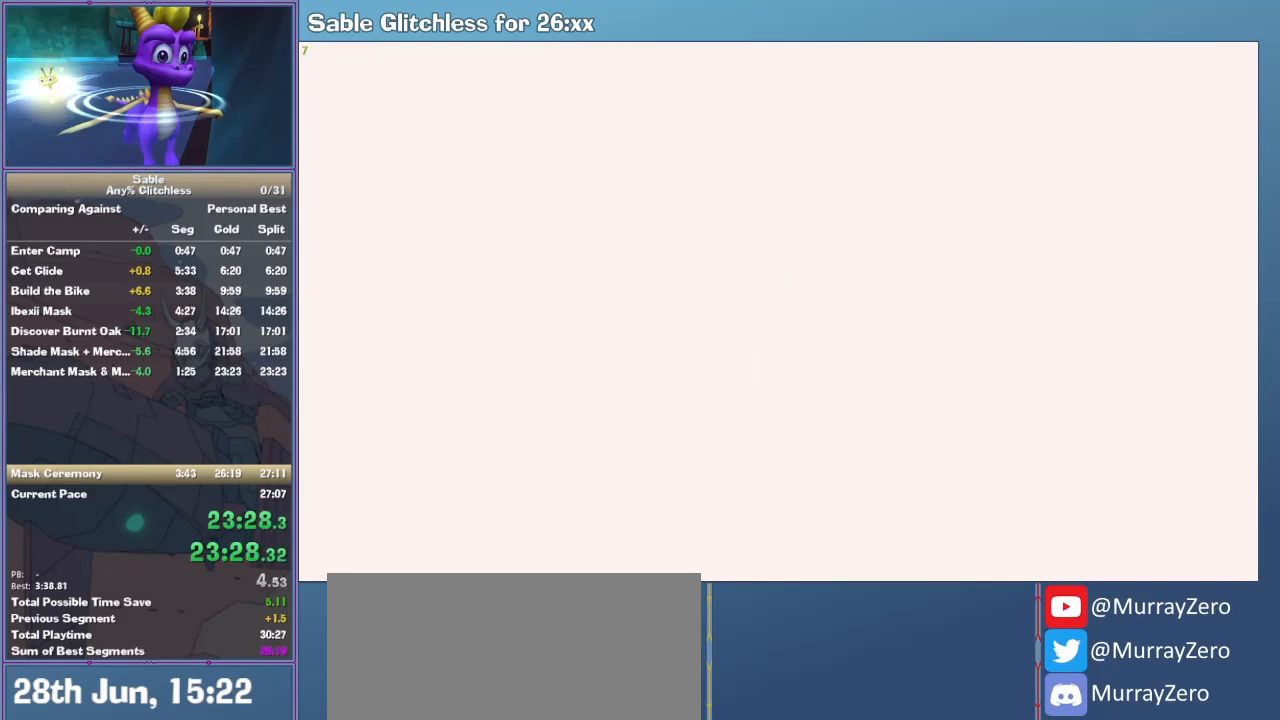
{"keys": ["a", "w"], "mouse": [], "events": [[200, "s", "up"], [333, "d", "up"], [367, "a", "down"], [400, "shift", "up"], [467, "w", "down"]]}
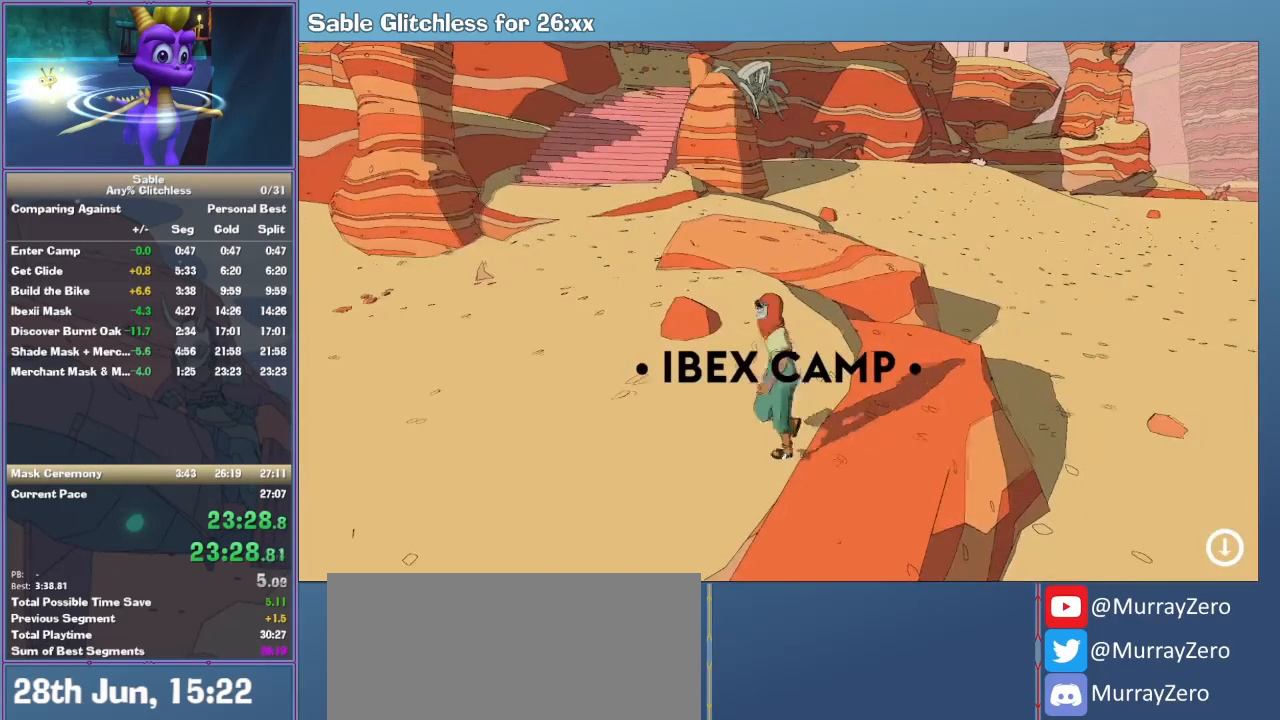
{"keys": ["a", "shift", "w"], "mouse": [], "events": [[233, "a", "up"], [233, "shift", "down"], [433, "a", "down"]]}
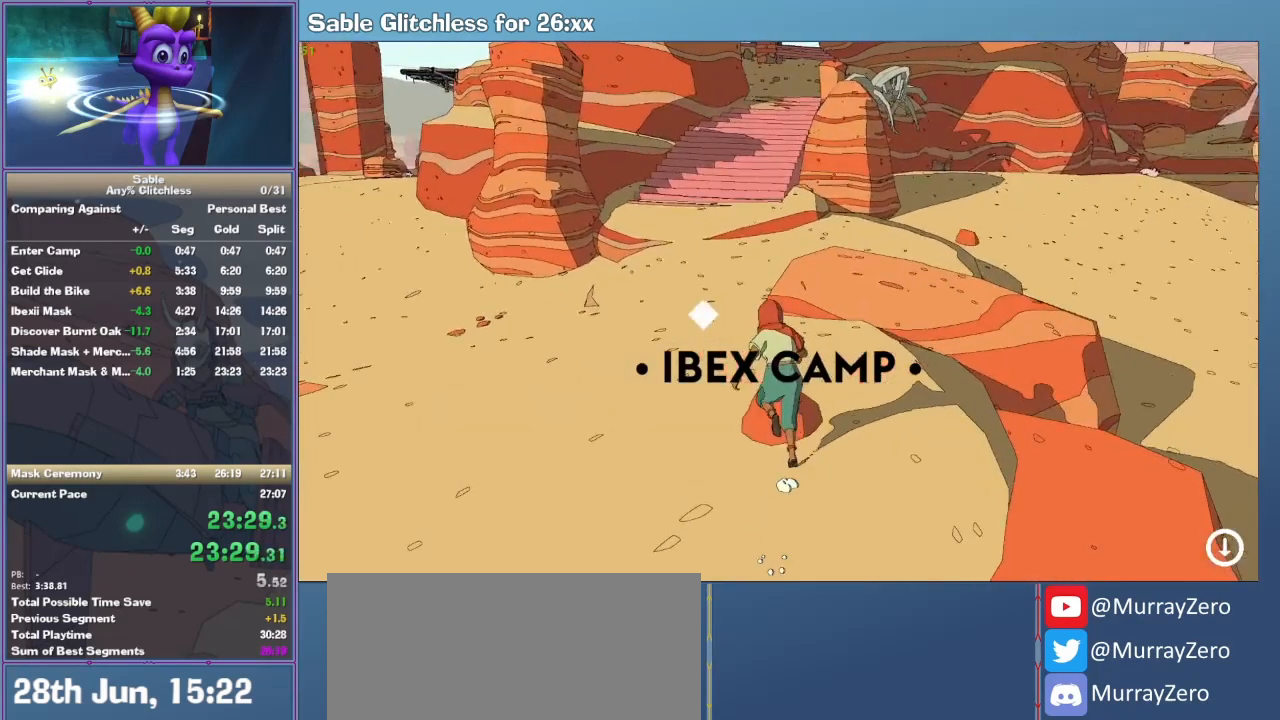
{"keys": ["shift", "w"], "mouse": [], "events": [[133, "a", "up"]]}
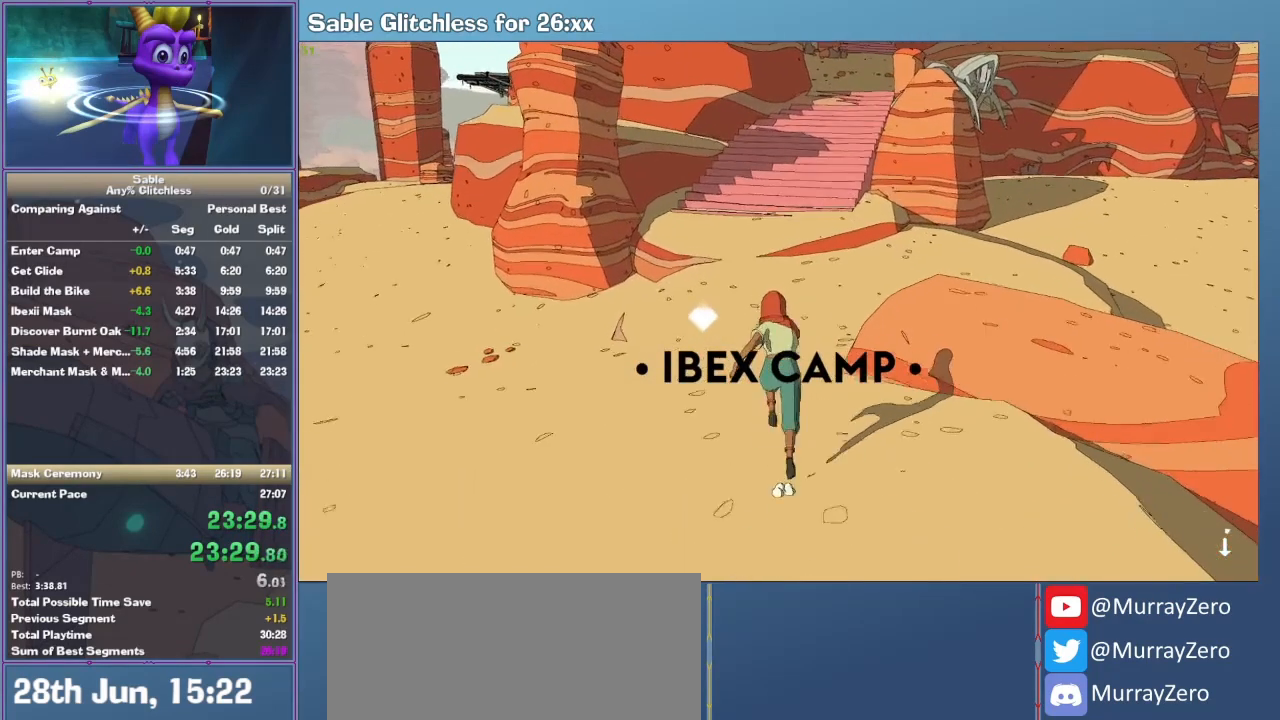
{"keys": ["shift", "w"], "mouse": [], "events": []}
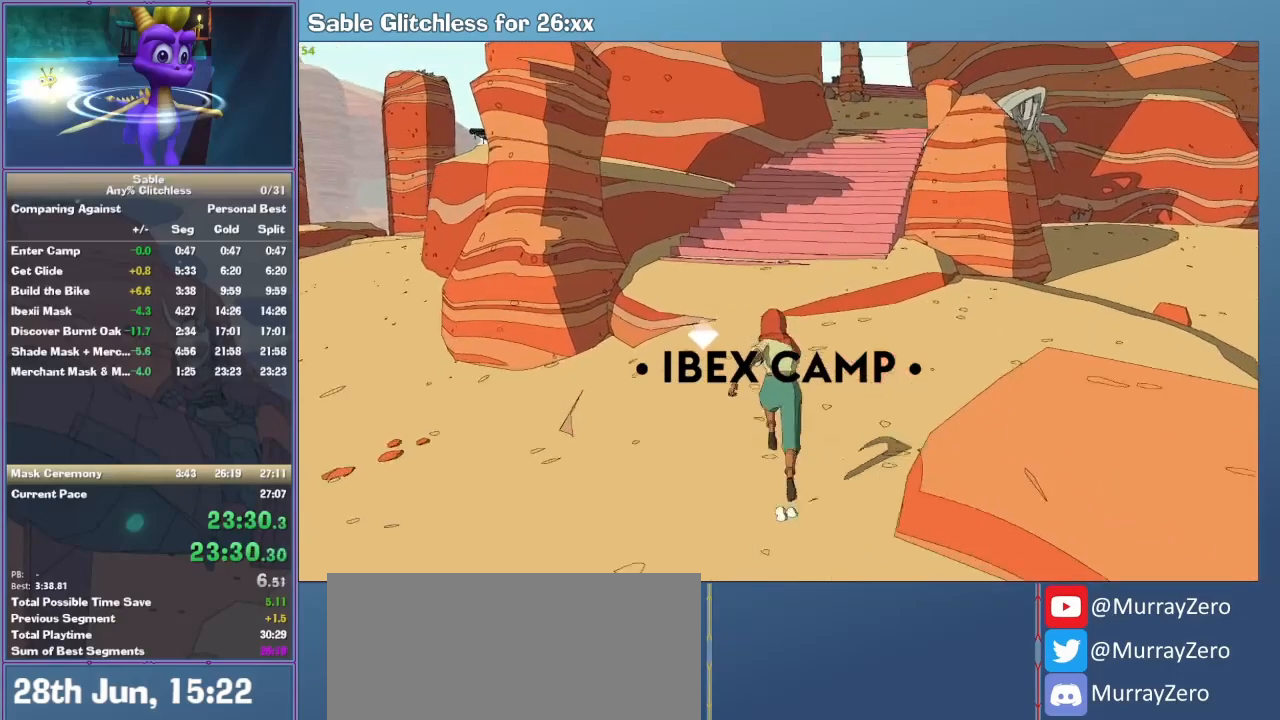
{"keys": ["shift", "w"], "mouse": [], "events": []}
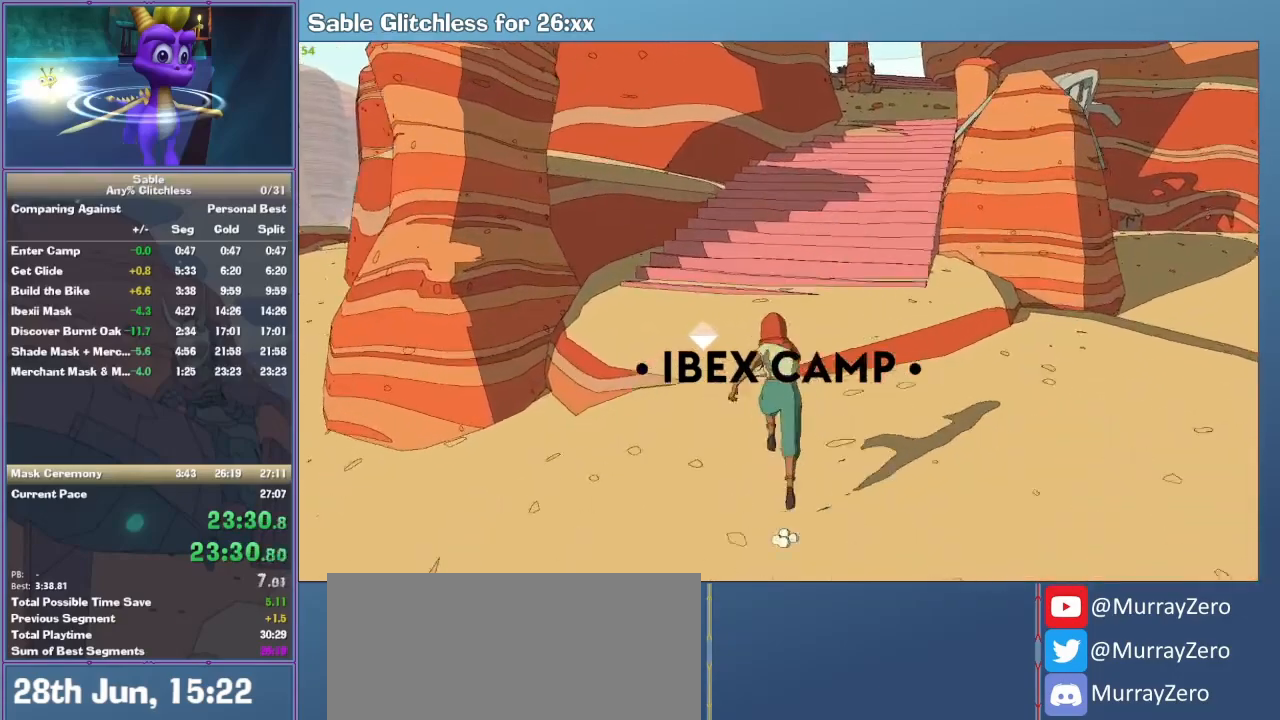
{"keys": ["shift", "w"], "mouse": [], "events": []}